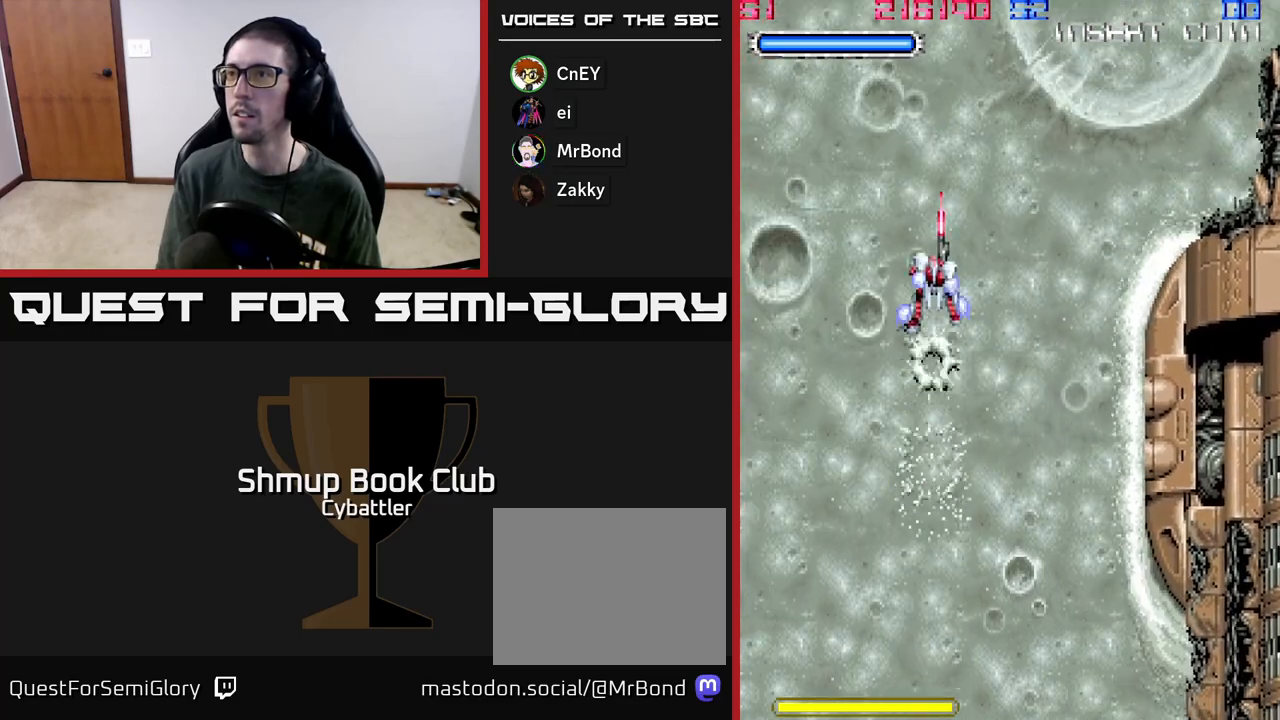
Gameplay with a controller (Xbox layout); each line is a JSON object with the inputs held at the frame after it. "events" lists button and stick changes between this image and that frame as [ms after this image, input, new state], when the widget could be followed in between.
{"buttons": [], "left_stick": "center", "right_stick": "center", "events": [[50, "DPAD_UP", "up"]]}
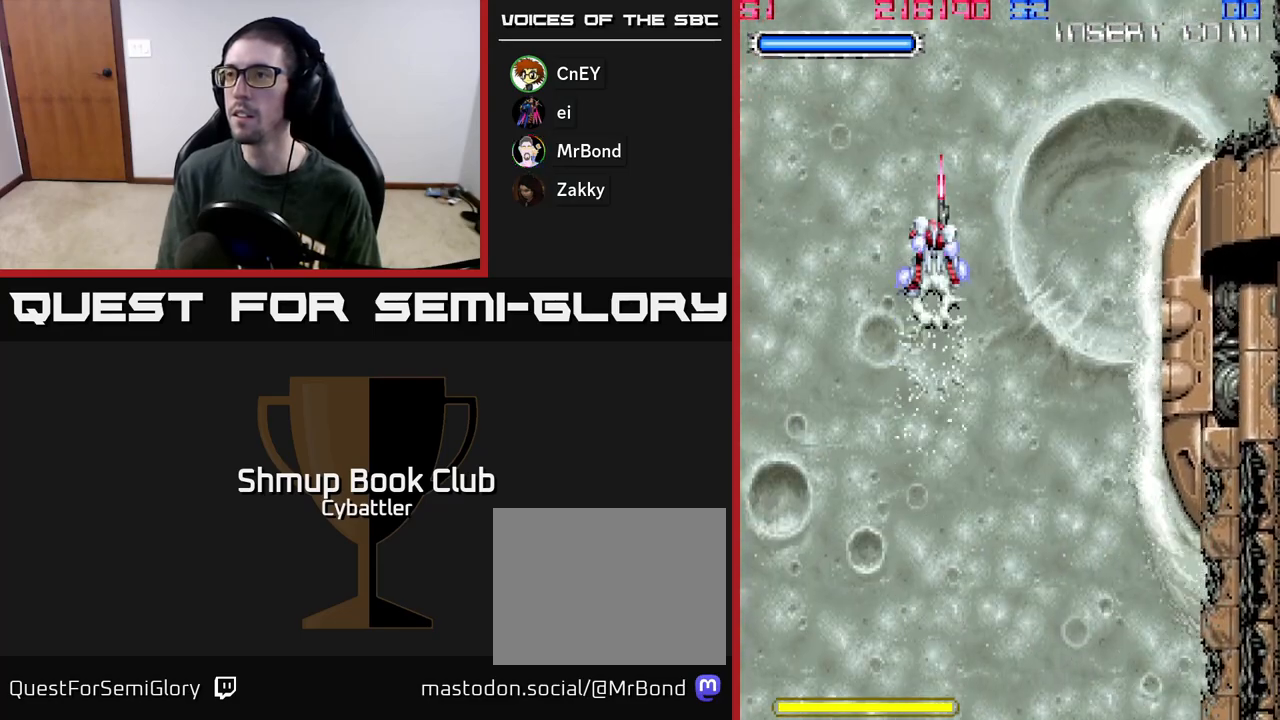
{"buttons": [], "left_stick": "center", "right_stick": "center", "events": []}
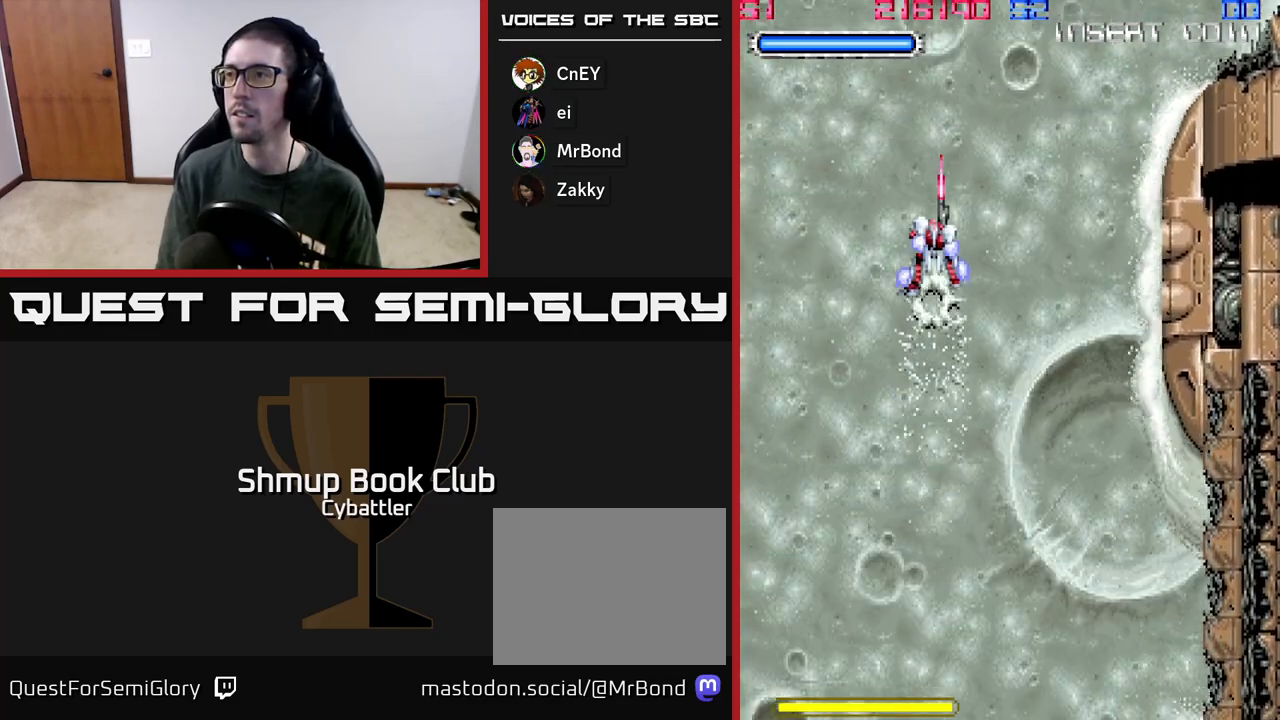
{"buttons": [], "left_stick": "center", "right_stick": "center", "events": []}
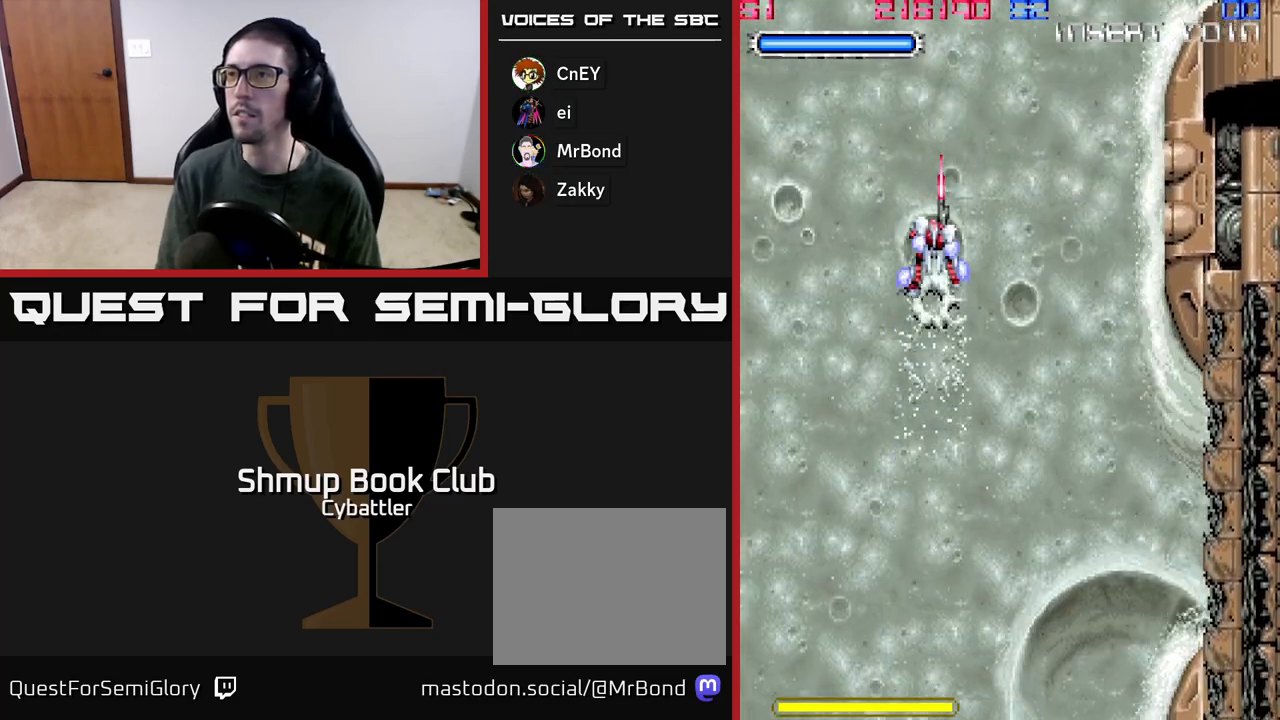
{"buttons": [], "left_stick": "center", "right_stick": "center", "events": []}
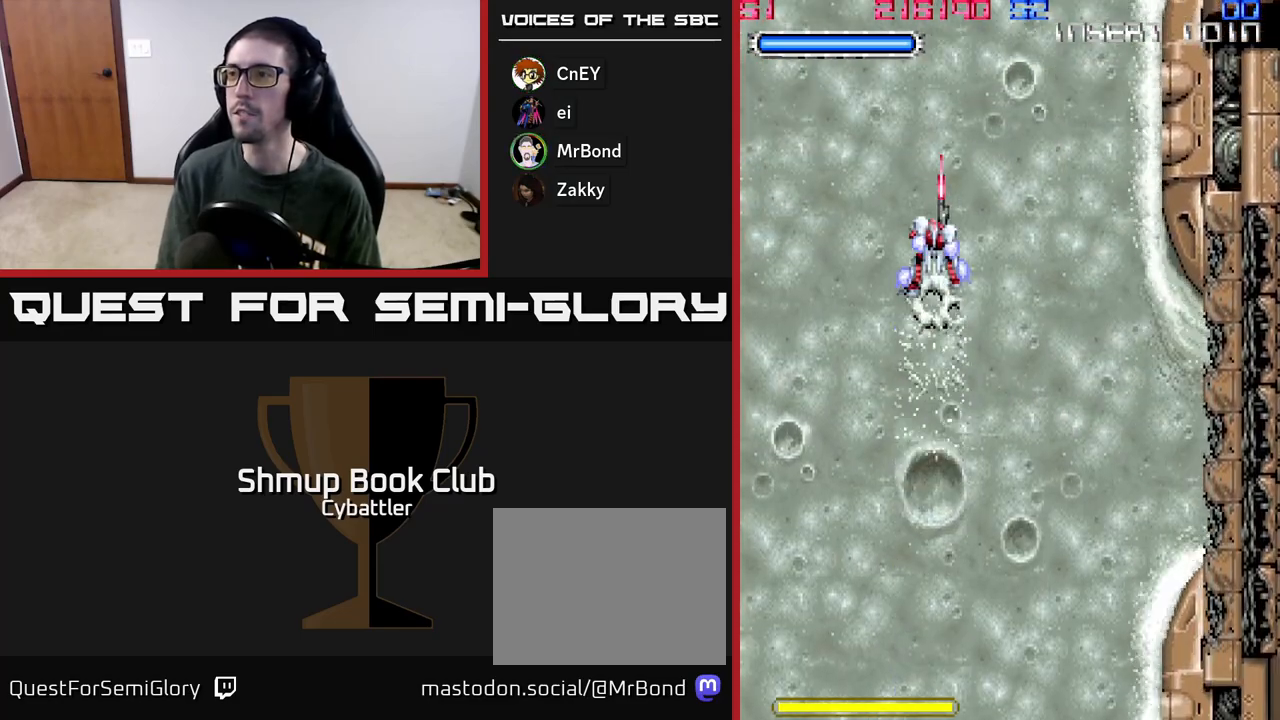
{"buttons": ["DPAD_DOWN"], "left_stick": "center", "right_stick": "center", "events": [[167, "DPAD_DOWN", "down"]]}
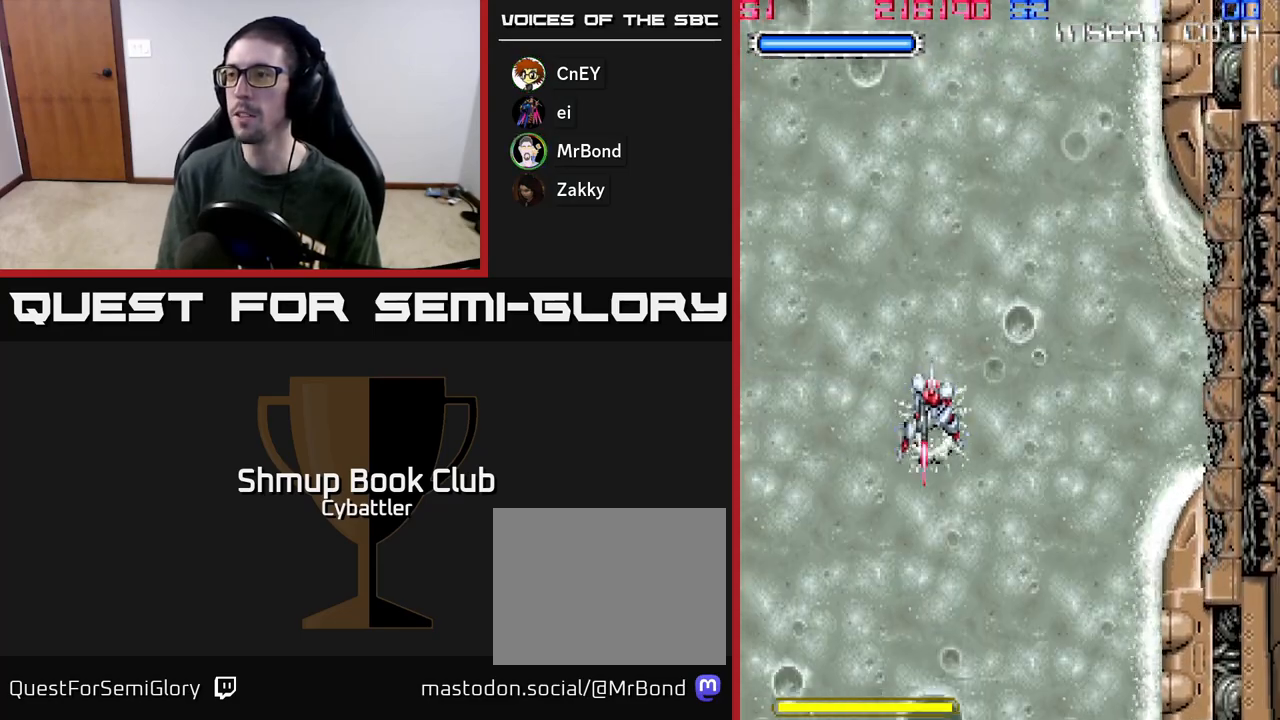
{"buttons": ["DPAD_DOWN", "DPAD_RIGHT"], "left_stick": "center", "right_stick": "center", "events": [[33, "DPAD_DOWN", "up"], [333, "DPAD_RIGHT", "down"], [350, "DPAD_DOWN", "down"]]}
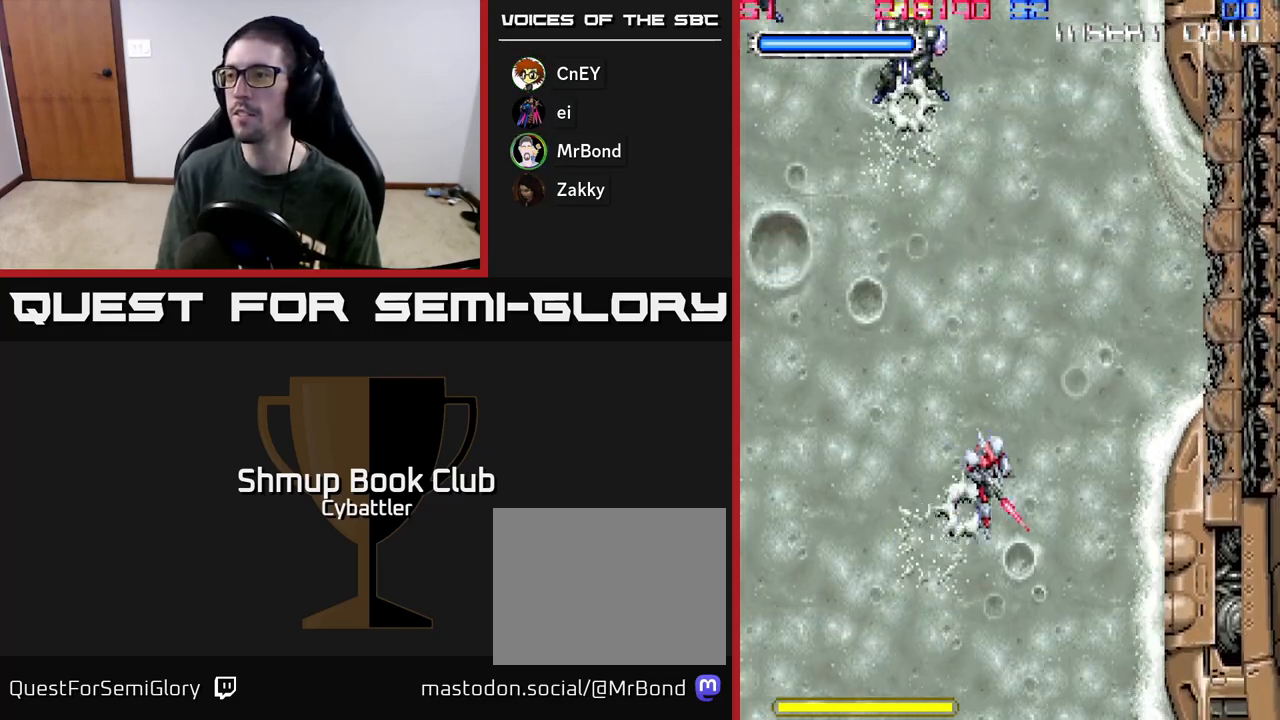
{"buttons": ["DPAD_UP"], "left_stick": "center", "right_stick": "center", "events": [[50, "DPAD_DOWN", "up"], [100, "DPAD_RIGHT", "up"], [150, "DPAD_LEFT", "down"], [300, "DPAD_UP", "down"], [367, "DPAD_LEFT", "up"]]}
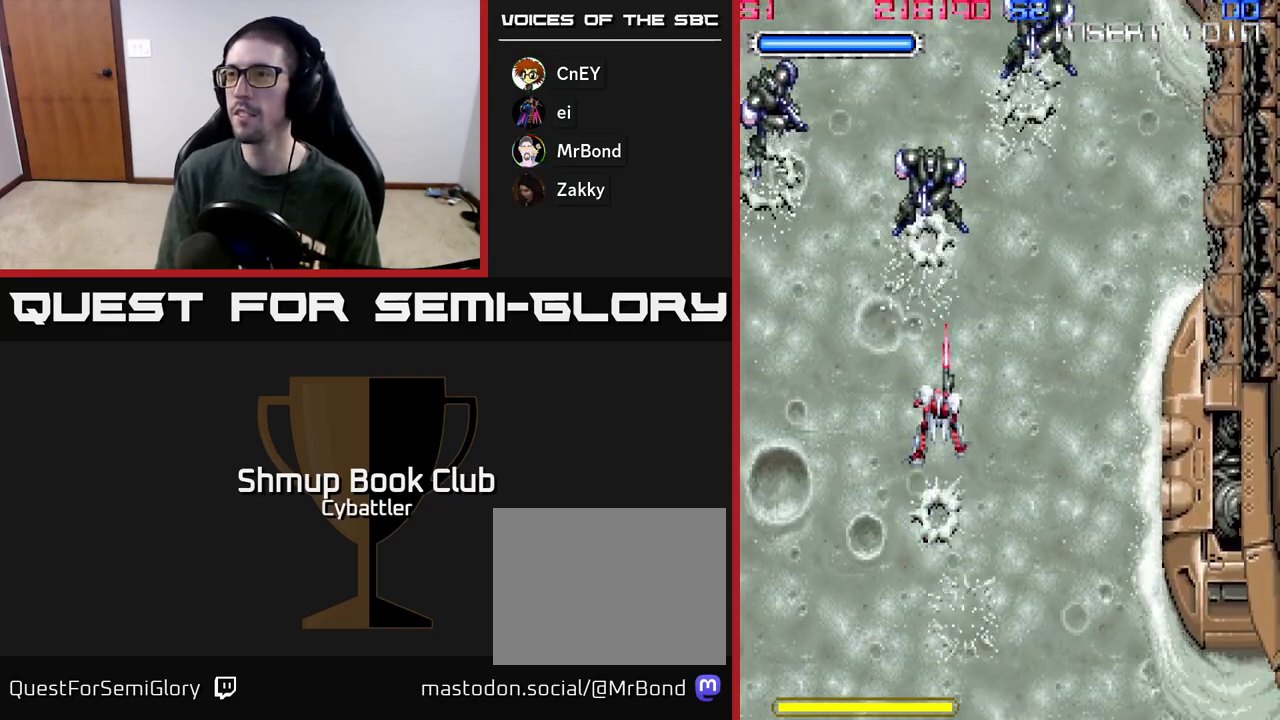
{"buttons": ["X", "DPAD_UP", "DPAD_LEFT"], "left_stick": "center", "right_stick": "center", "events": [[117, "X", "down"], [200, "X", "up"], [217, "DPAD_UP", "up"], [250, "DPAD_LEFT", "down"], [383, "DPAD_UP", "down"], [450, "X", "down"]]}
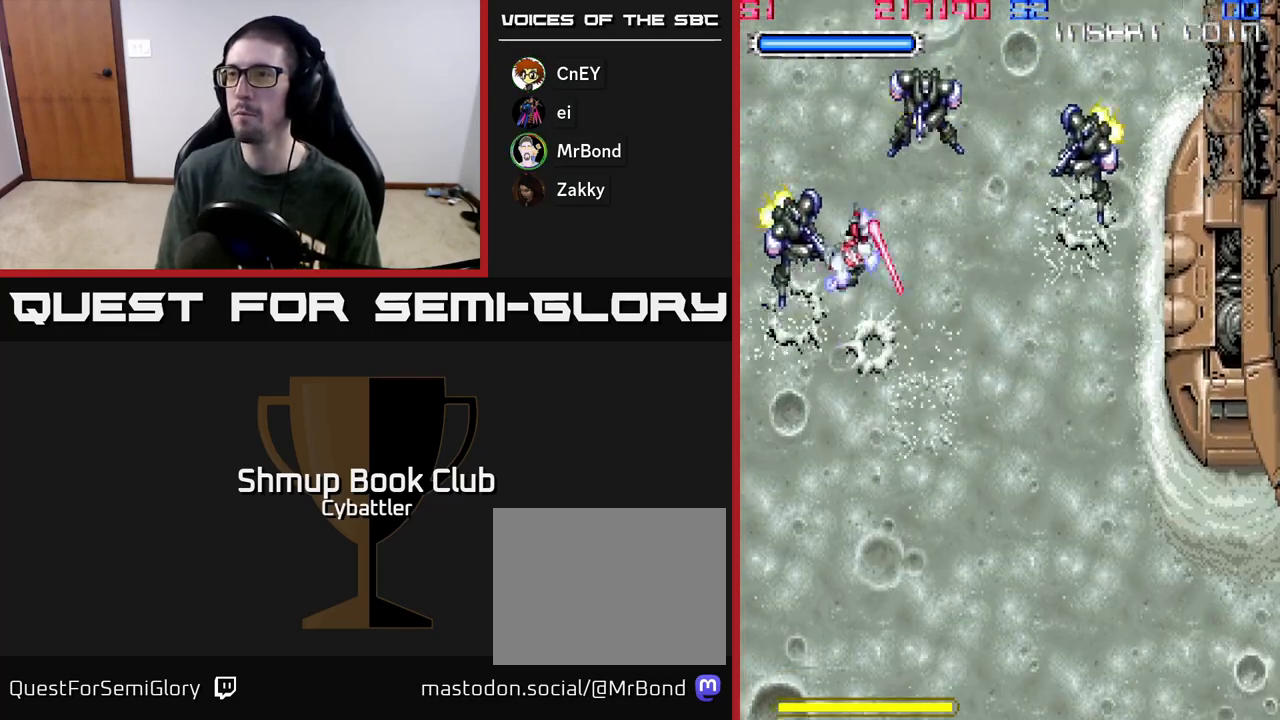
{"buttons": ["X", "DPAD_RIGHT"], "left_stick": "center", "right_stick": "center", "events": [[17, "DPAD_UP", "up"], [33, "X", "up"], [67, "DPAD_DOWN", "down"], [67, "DPAD_LEFT", "up"], [83, "DPAD_RIGHT", "down"], [183, "DPAD_DOWN", "up"], [467, "X", "down"]]}
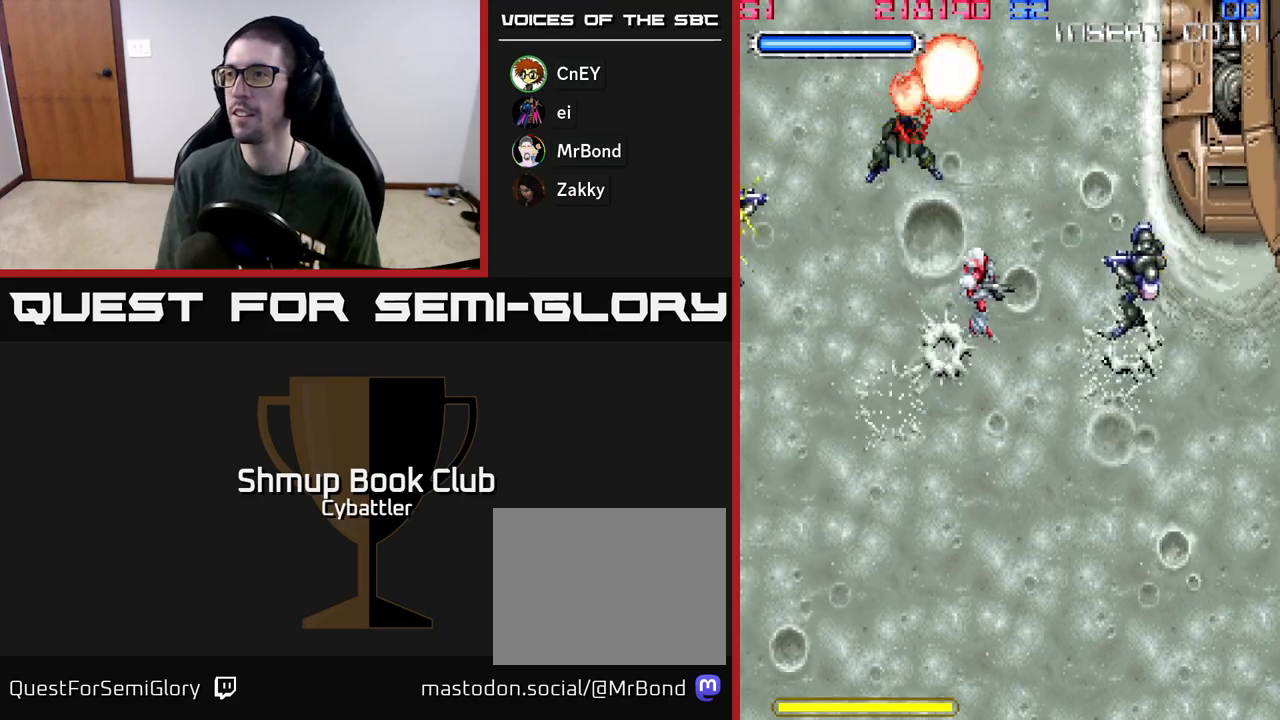
{"buttons": ["DPAD_DOWN"], "left_stick": "center", "right_stick": "center", "events": [[50, "X", "up"], [117, "DPAD_DOWN", "down"], [150, "DPAD_RIGHT", "up"], [233, "DPAD_RIGHT", "down"], [367, "DPAD_RIGHT", "up"]]}
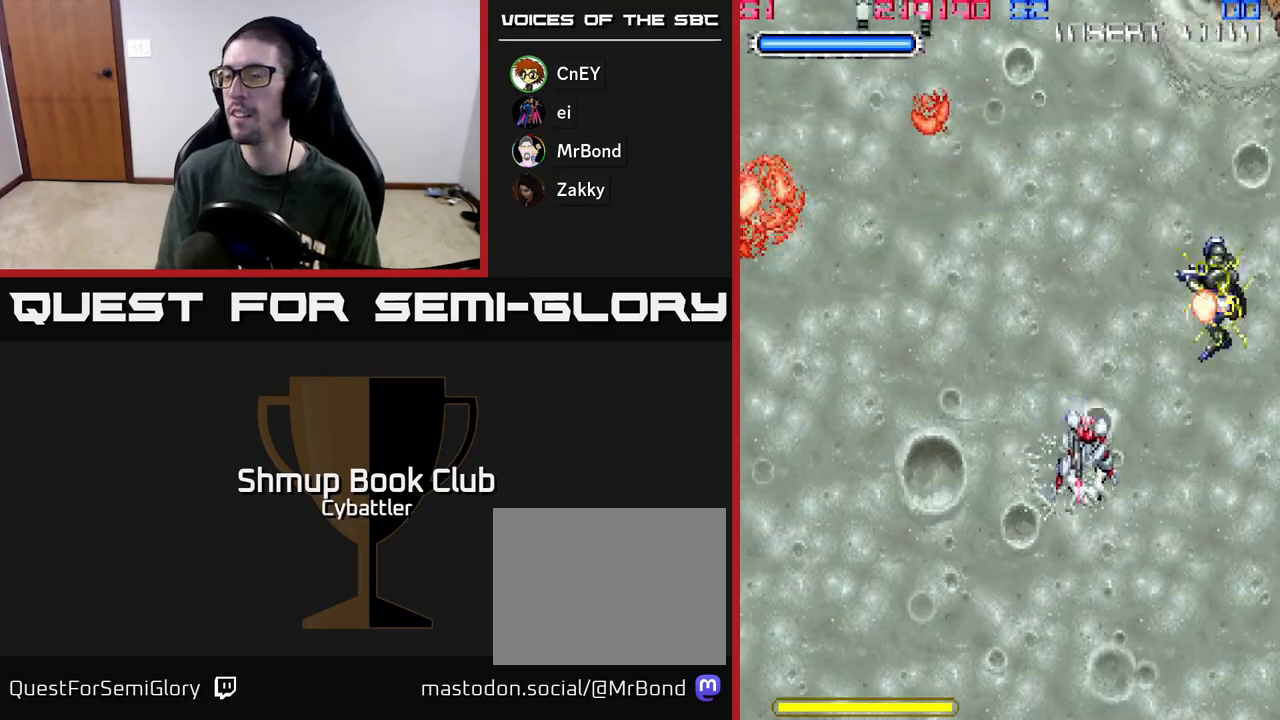
{"buttons": [], "left_stick": "center", "right_stick": "center", "events": [[17, "DPAD_DOWN", "up"], [17, "DPAD_RIGHT", "down"], [50, "DPAD_RIGHT", "up"], [100, "DPAD_LEFT", "down"], [100, "DPAD_UP", "down"], [383, "DPAD_LEFT", "up"], [450, "DPAD_UP", "up"]]}
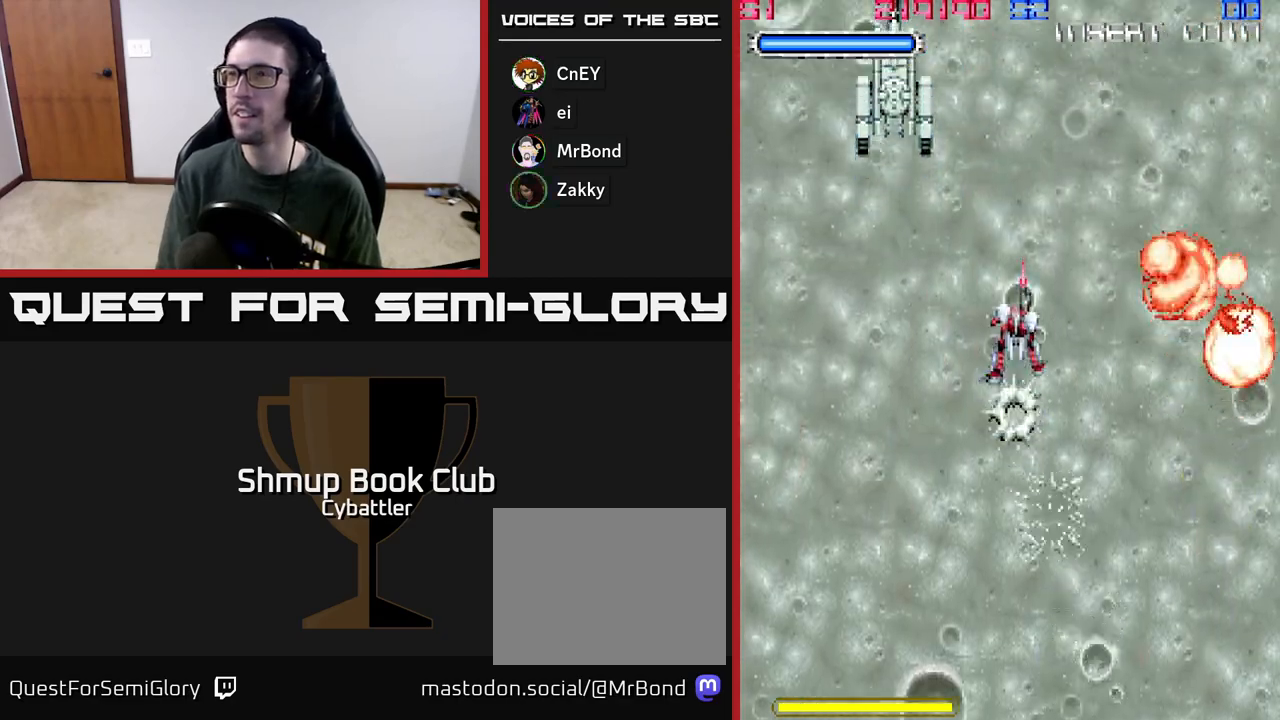
{"buttons": [], "left_stick": "center", "right_stick": "center", "events": [[83, "DPAD_LEFT", "down"], [167, "DPAD_UP", "down"], [250, "X", "down"], [283, "DPAD_UP", "up"], [300, "DPAD_LEFT", "up"], [367, "X", "up"]]}
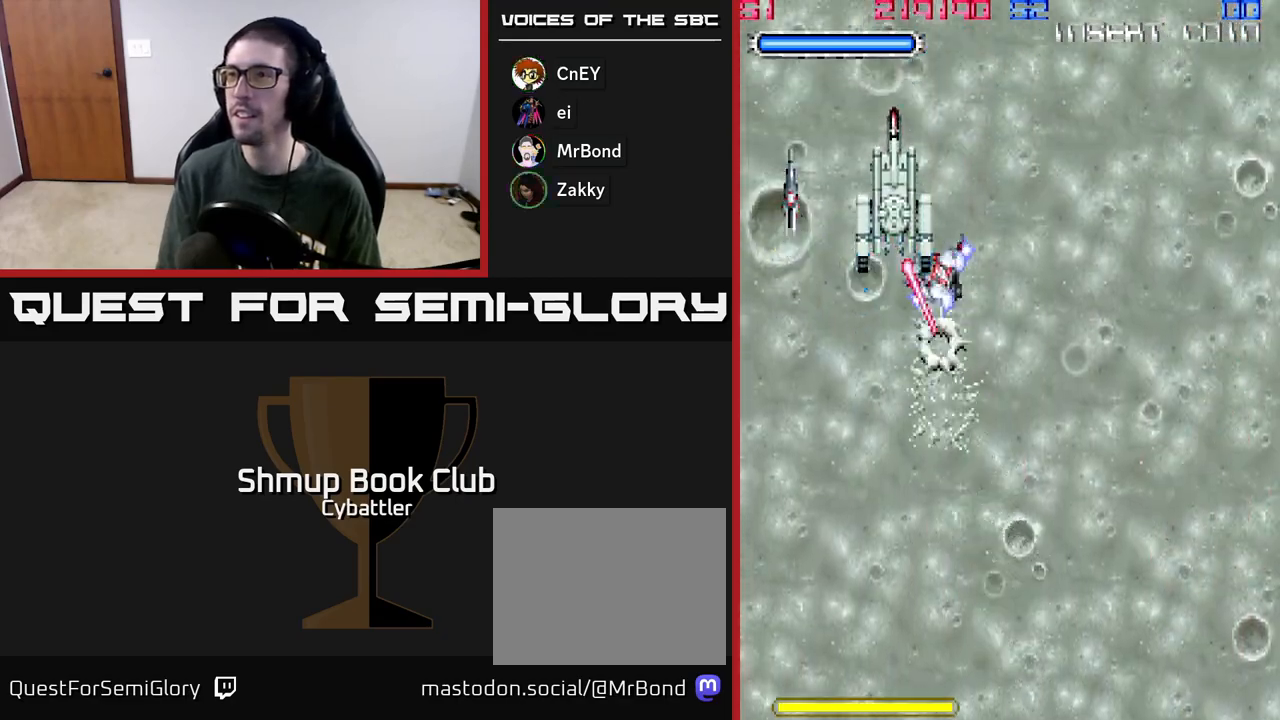
{"buttons": ["DPAD_DOWN", "DPAD_RIGHT"], "left_stick": "center", "right_stick": "center", "events": [[33, "DPAD_LEFT", "down"], [250, "DPAD_UP", "down"], [417, "DPAD_LEFT", "up"], [417, "DPAD_UP", "up"], [450, "DPAD_RIGHT", "down"], [467, "DPAD_DOWN", "down"]]}
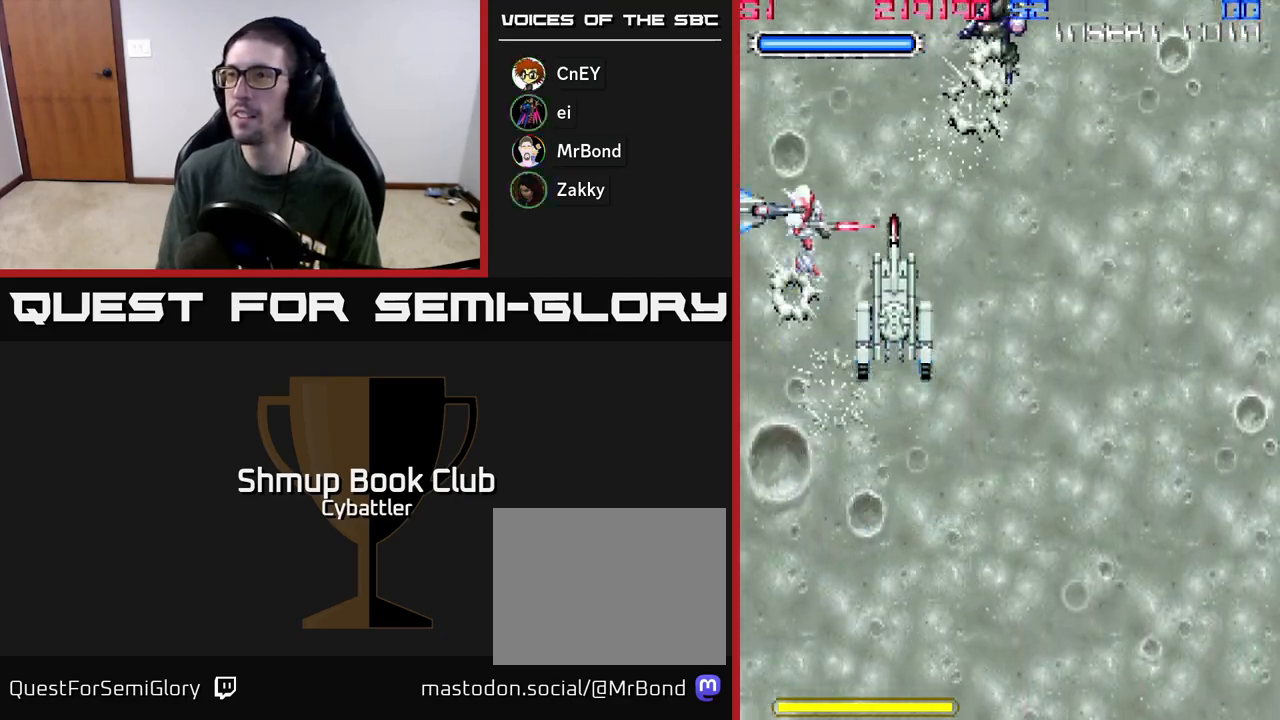
{"buttons": ["X", "DPAD_UP", "DPAD_RIGHT"], "left_stick": "center", "right_stick": "center", "events": [[217, "DPAD_DOWN", "up"], [267, "DPAD_UP", "down"], [450, "X", "down"]]}
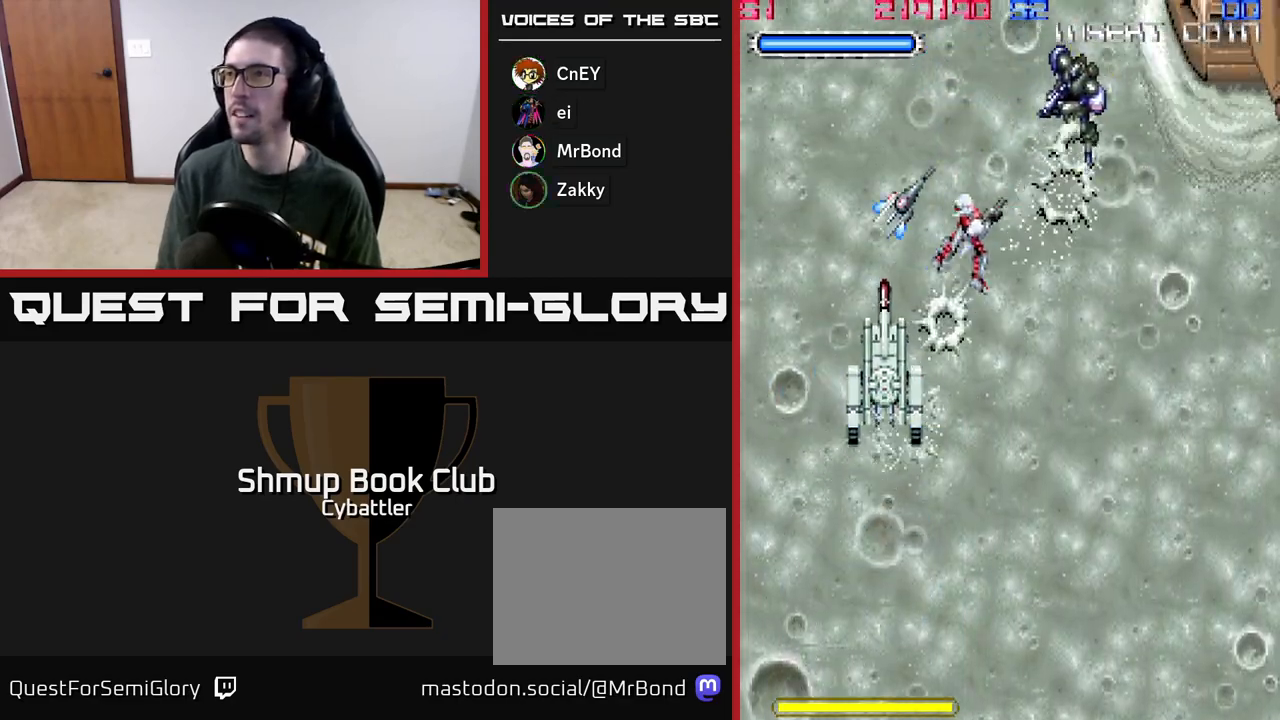
{"buttons": ["DPAD_UP"], "left_stick": "center", "right_stick": "center", "events": [[50, "X", "up"], [117, "DPAD_UP", "up"], [167, "DPAD_DOWN", "down"], [183, "DPAD_RIGHT", "up"], [417, "DPAD_DOWN", "up"], [500, "DPAD_UP", "down"]]}
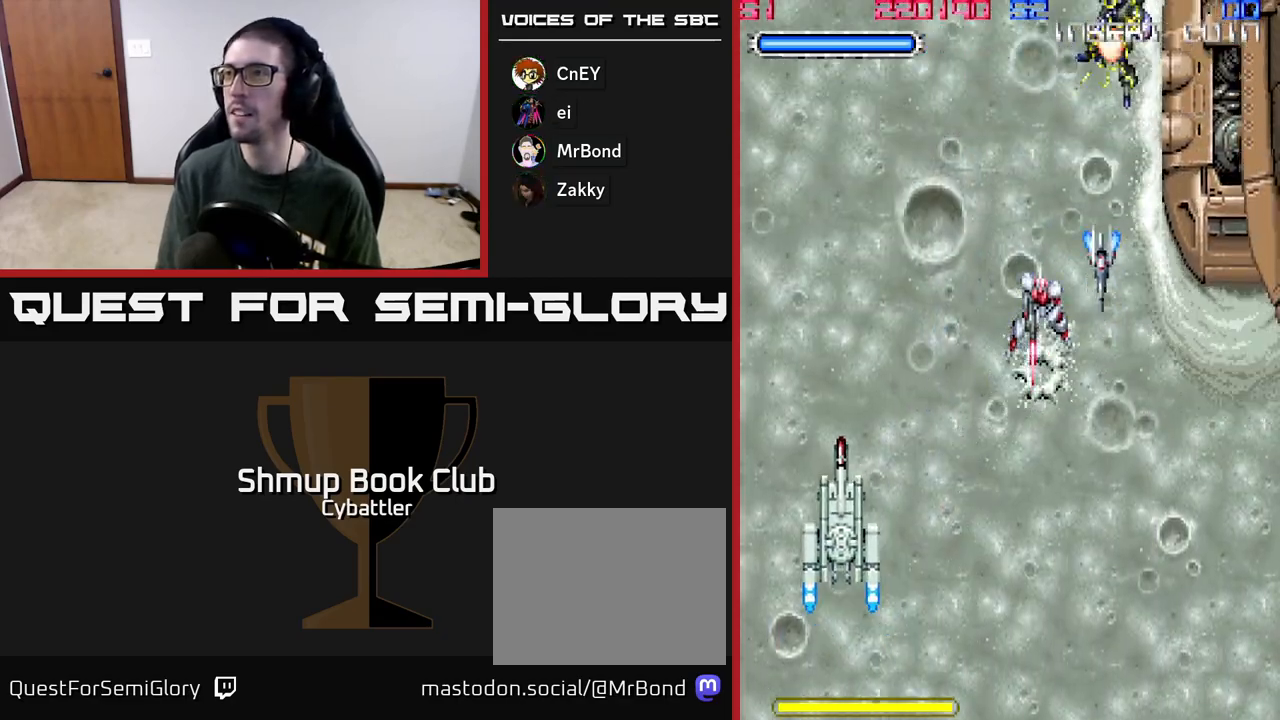
{"buttons": ["DPAD_LEFT"], "left_stick": "center", "right_stick": "center", "events": [[67, "DPAD_LEFT", "down"], [250, "DPAD_UP", "up"]]}
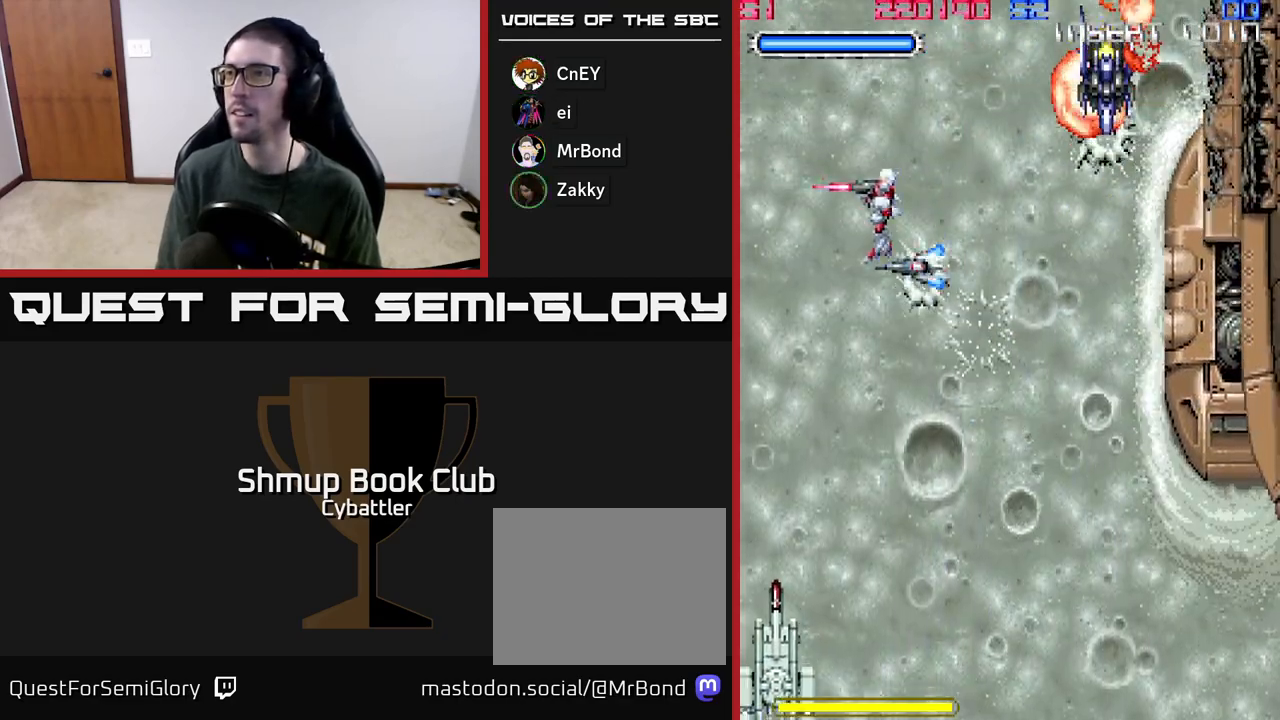
{"buttons": ["DPAD_UP", "DPAD_RIGHT"], "left_stick": "center", "right_stick": "center", "events": [[50, "DPAD_LEFT", "up"], [67, "DPAD_DOWN", "down"], [183, "DPAD_RIGHT", "down"], [283, "DPAD_DOWN", "up"], [433, "DPAD_UP", "down"]]}
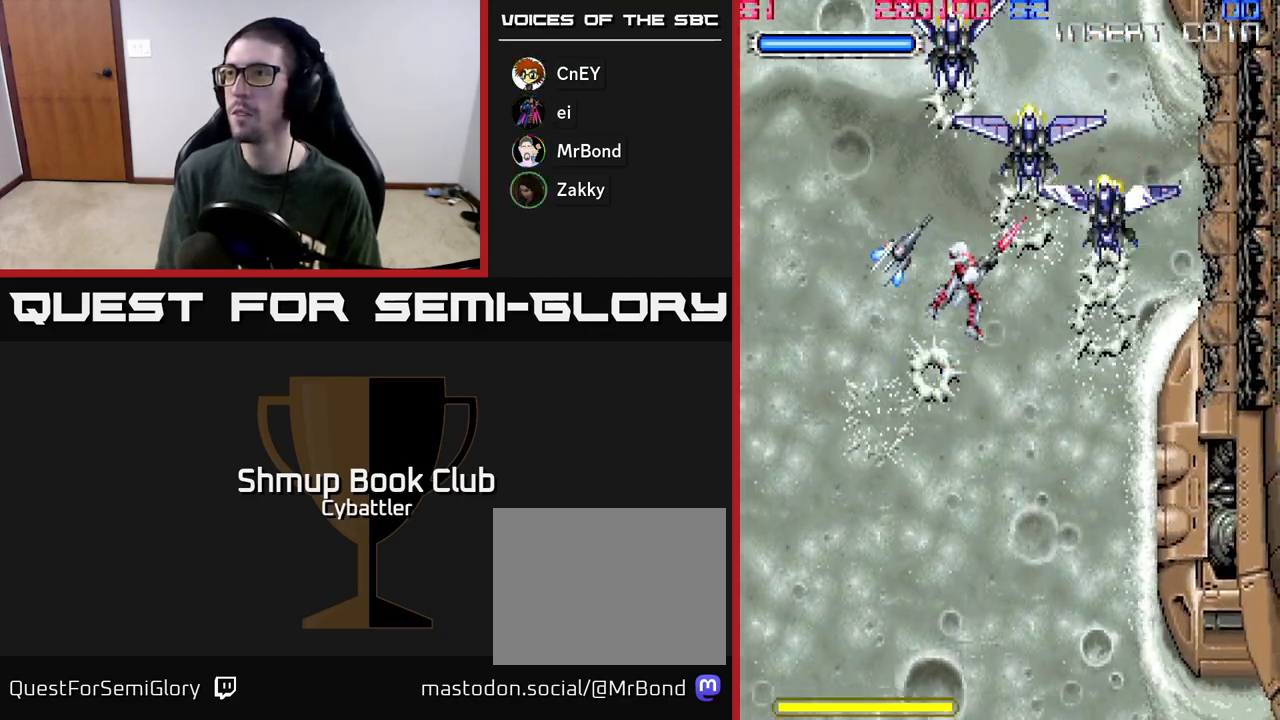
{"buttons": ["DPAD_UP"], "left_stick": "center", "right_stick": "center", "events": [[17, "X", "down"], [100, "X", "up"], [133, "DPAD_UP", "up"], [150, "DPAD_RIGHT", "up"], [167, "DPAD_DOWN", "down"], [383, "DPAD_DOWN", "up"], [417, "DPAD_LEFT", "down"], [450, "DPAD_UP", "down"], [500, "DPAD_LEFT", "up"]]}
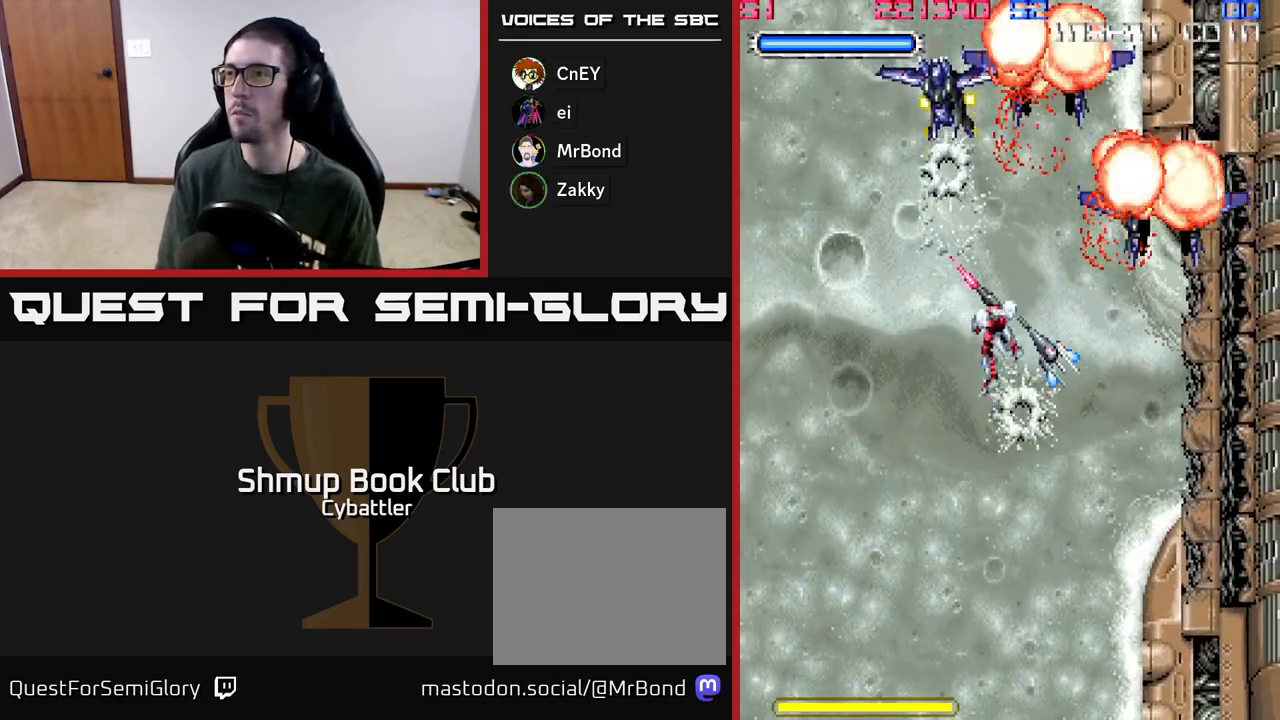
{"buttons": ["DPAD_DOWN"], "left_stick": "center", "right_stick": "center", "events": [[117, "X", "down"], [167, "DPAD_LEFT", "down"], [200, "X", "up"], [350, "DPAD_UP", "up"], [433, "DPAD_DOWN", "down"], [450, "DPAD_LEFT", "up"]]}
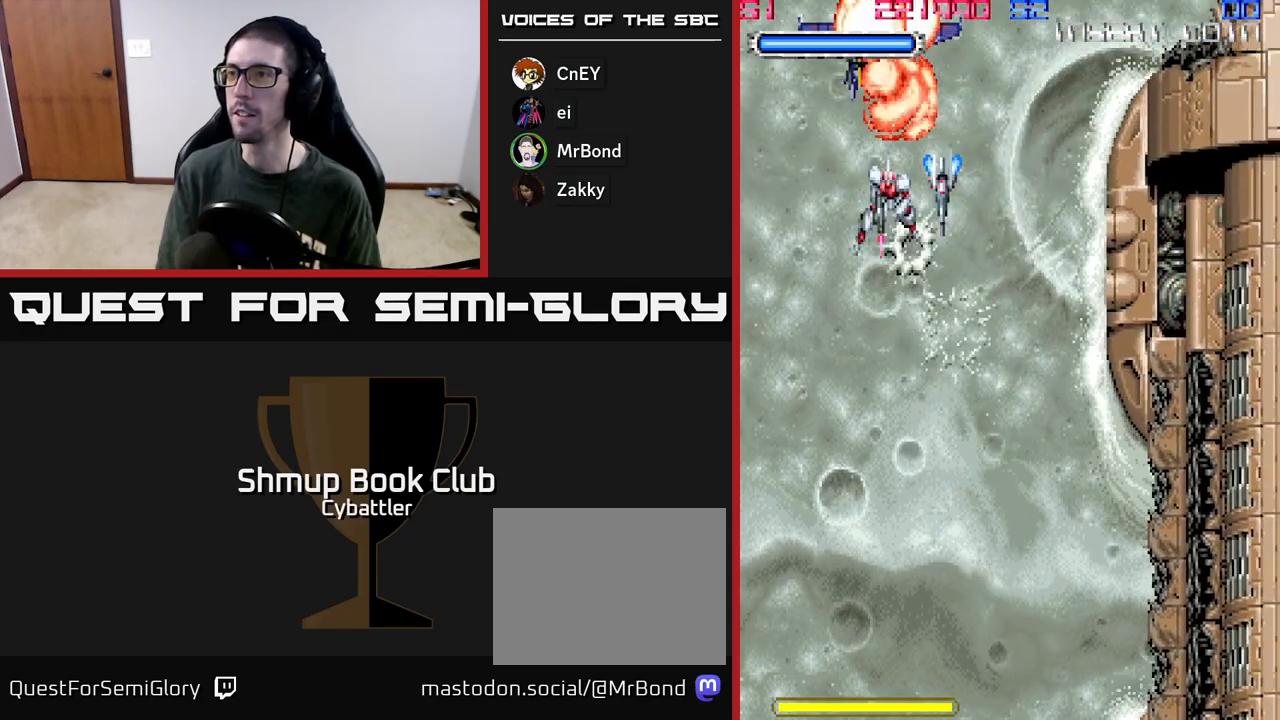
{"buttons": [], "left_stick": "center", "right_stick": "center", "events": [[233, "DPAD_DOWN", "up"], [283, "DPAD_UP", "down"], [400, "DPAD_UP", "up"]]}
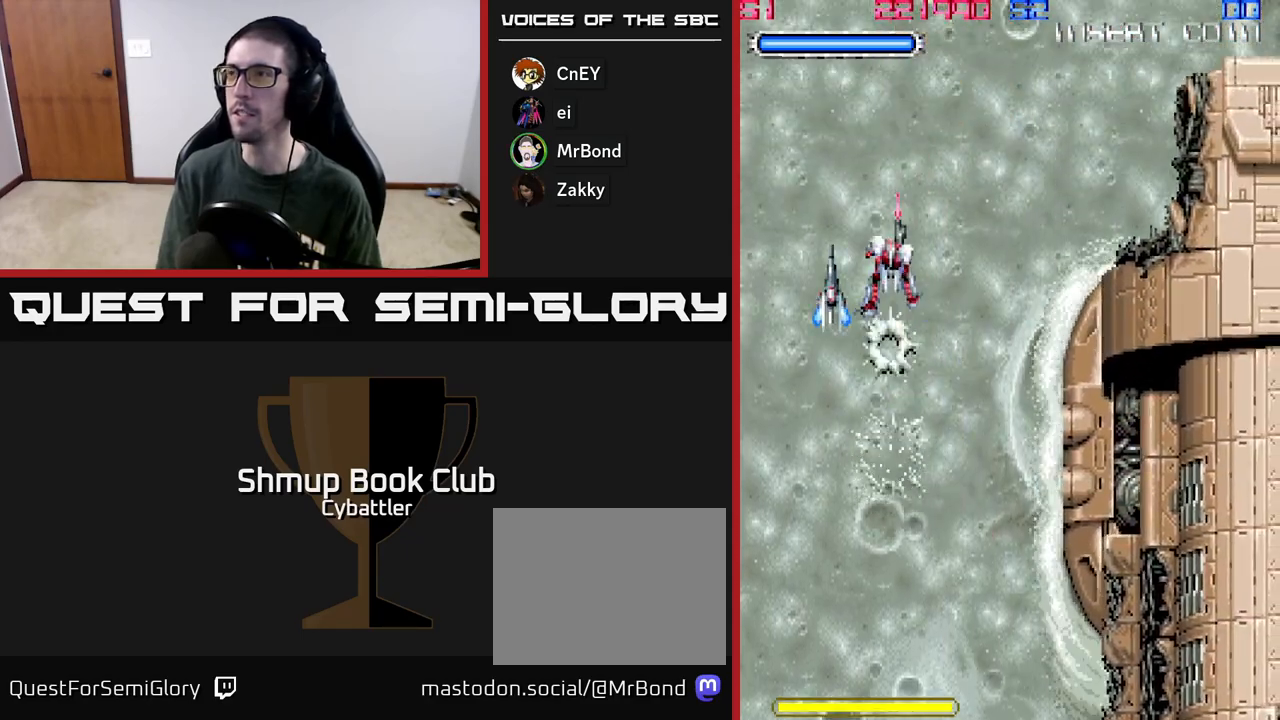
{"buttons": ["DPAD_UP", "DPAD_RIGHT"], "left_stick": "center", "right_stick": "center", "events": [[167, "DPAD_UP", "down"], [317, "DPAD_RIGHT", "down"]]}
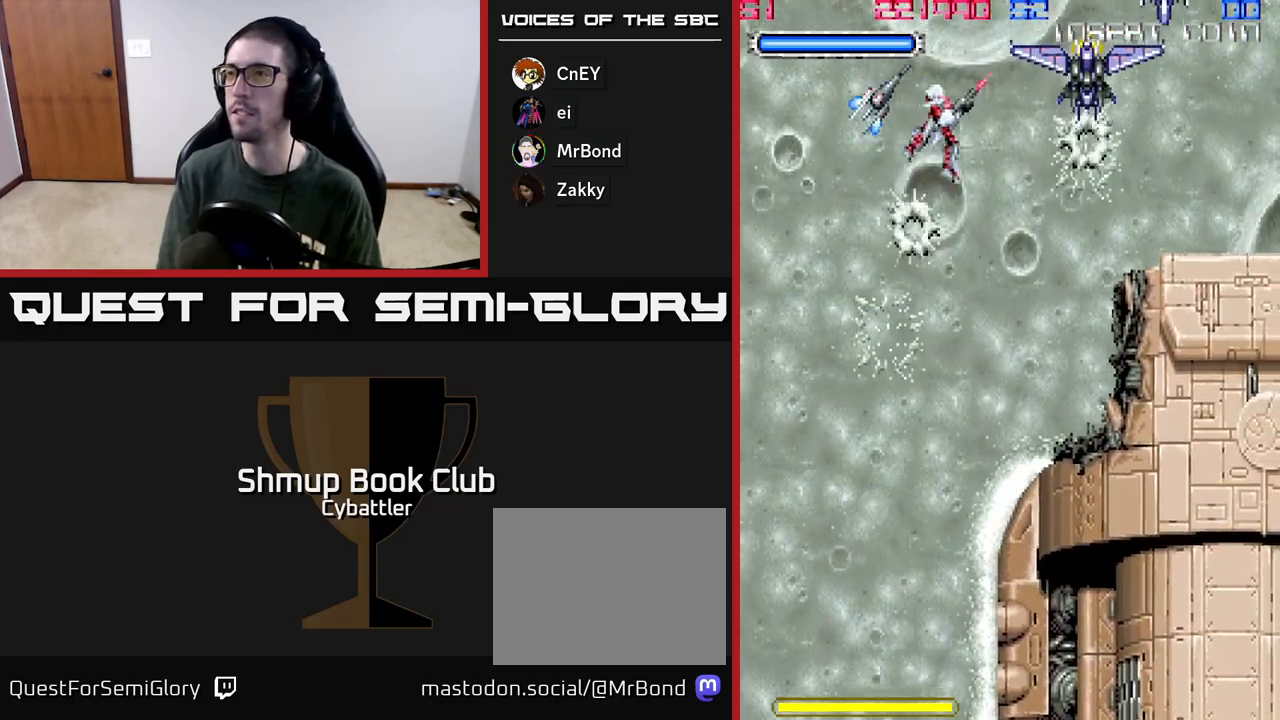
{"buttons": [], "left_stick": "center", "right_stick": "center", "events": [[83, "DPAD_UP", "up"], [167, "X", "down"], [233, "X", "up"], [267, "DPAD_RIGHT", "up"]]}
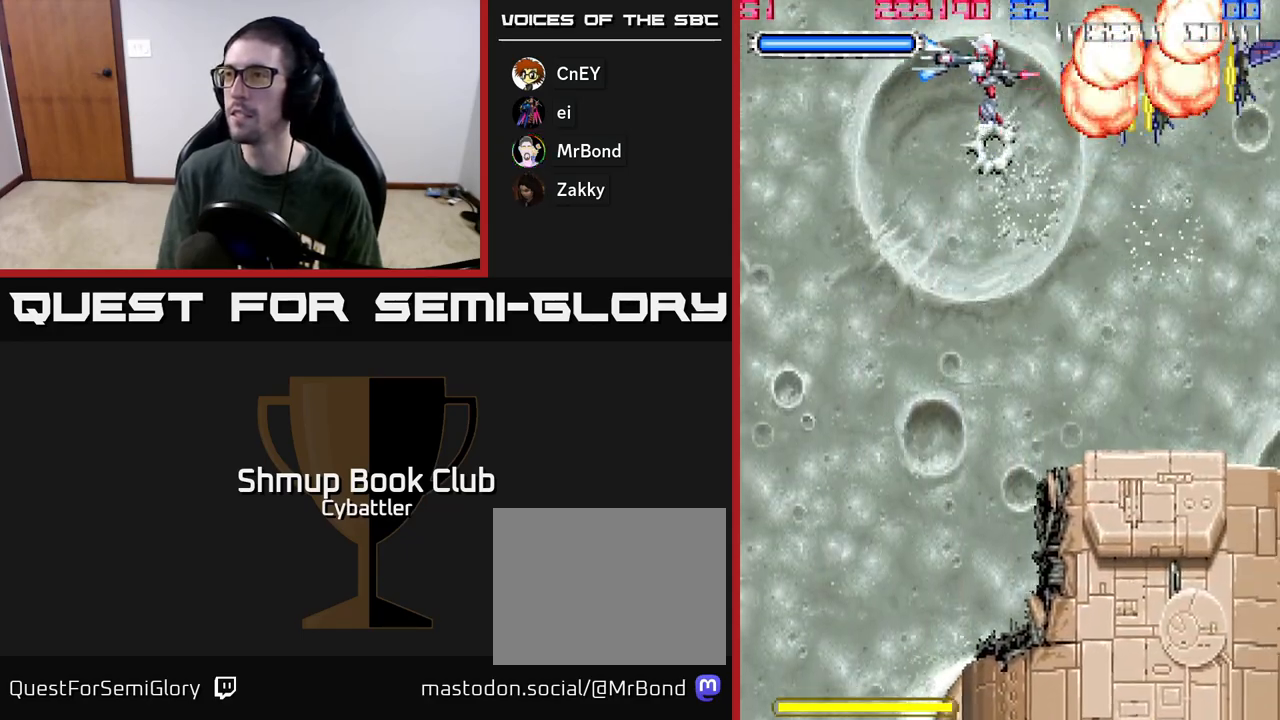
{"buttons": ["DPAD_DOWN", "DPAD_RIGHT"], "left_stick": "center", "right_stick": "center", "events": [[33, "DPAD_DOWN", "down"], [400, "DPAD_RIGHT", "down"]]}
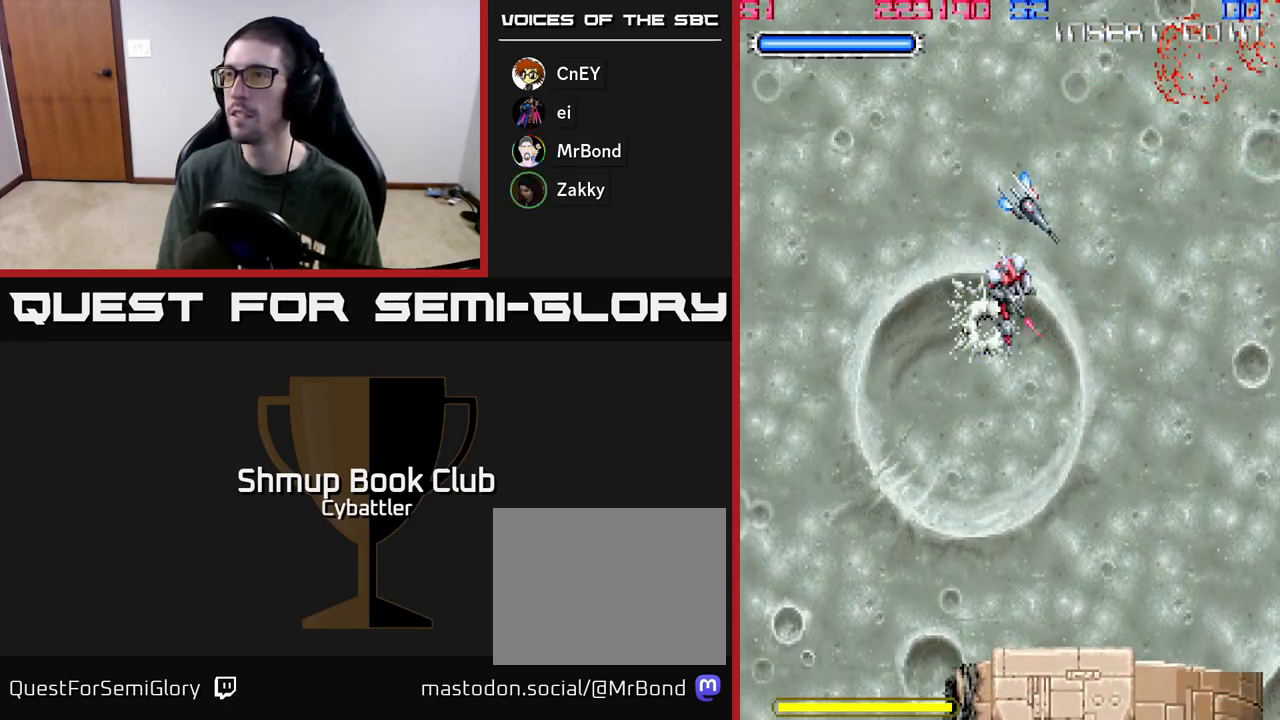
{"buttons": [], "left_stick": "center", "right_stick": "center", "events": [[33, "DPAD_DOWN", "up"], [33, "DPAD_RIGHT", "up"], [117, "DPAD_UP", "down"], [167, "DPAD_LEFT", "down"], [367, "DPAD_UP", "up"], [383, "DPAD_LEFT", "up"]]}
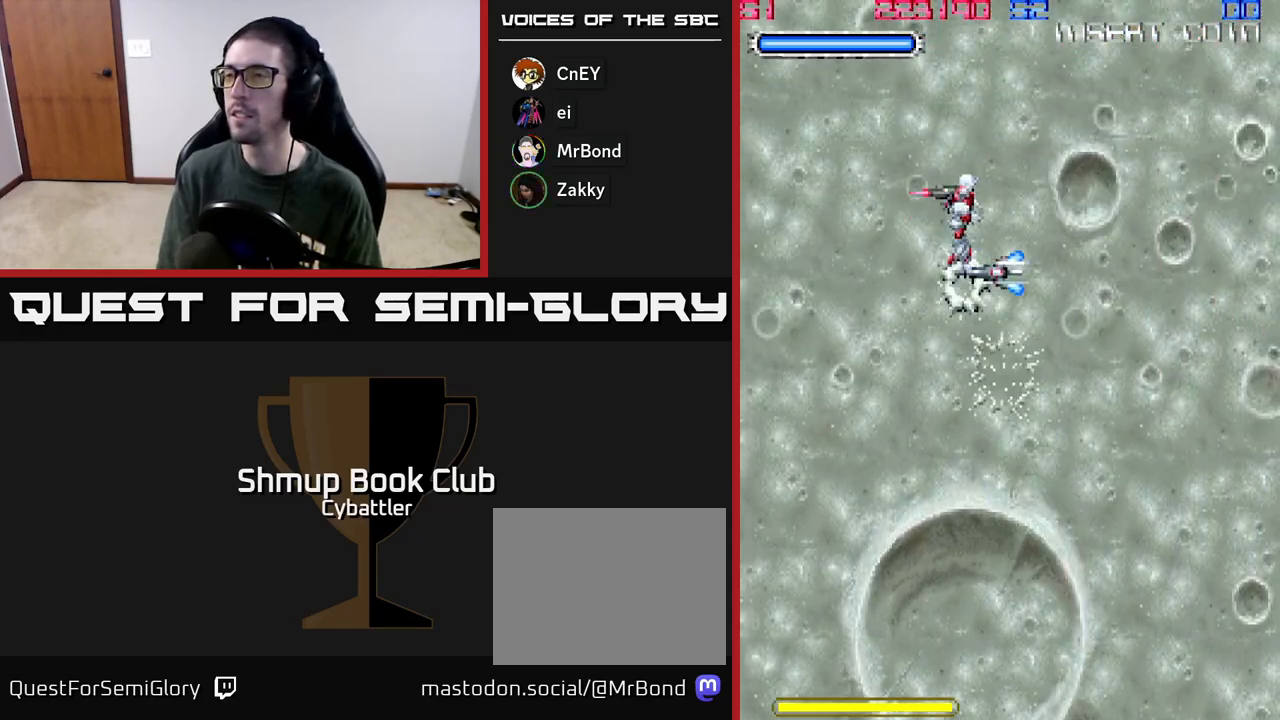
{"buttons": ["DPAD_RIGHT"], "left_stick": "center", "right_stick": "center", "events": [[233, "DPAD_RIGHT", "down"], [283, "DPAD_DOWN", "down"], [450, "DPAD_DOWN", "up"]]}
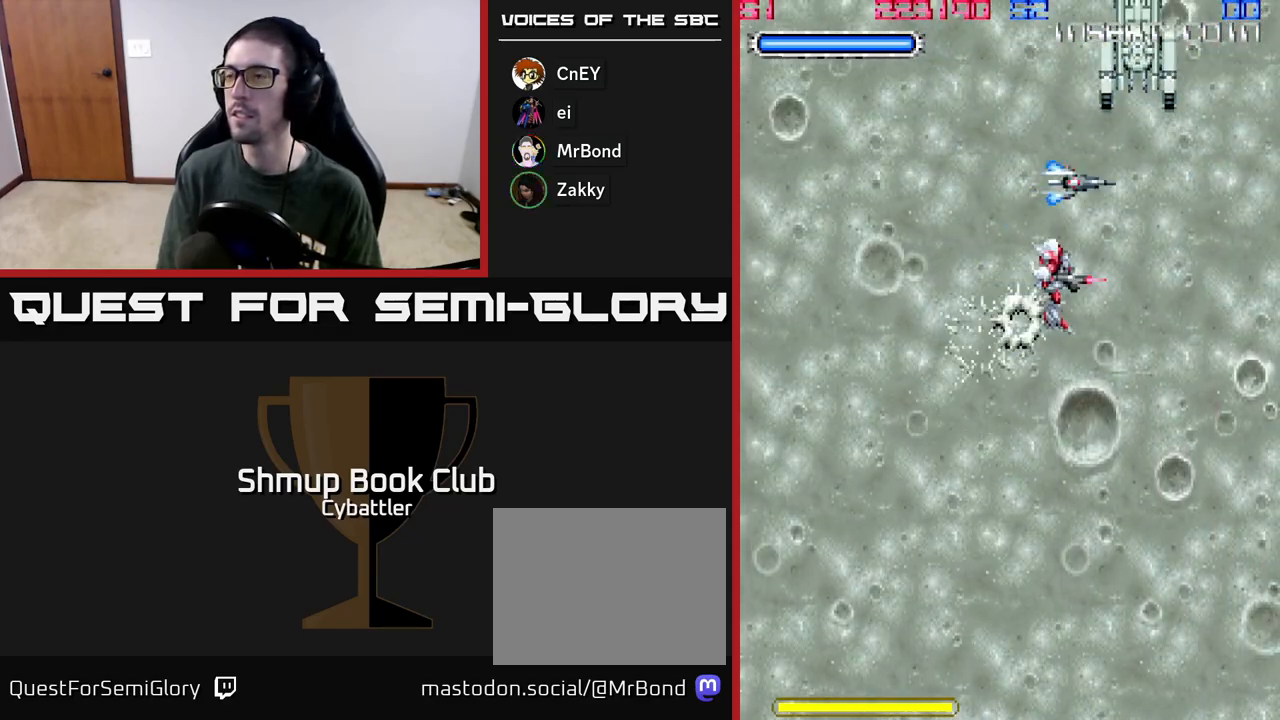
{"buttons": ["DPAD_DOWN"], "left_stick": "center", "right_stick": "center", "events": [[67, "DPAD_RIGHT", "up"], [83, "DPAD_UP", "down"], [233, "X", "down"], [300, "DPAD_UP", "up"], [300, "X", "up"], [433, "DPAD_DOWN", "down"]]}
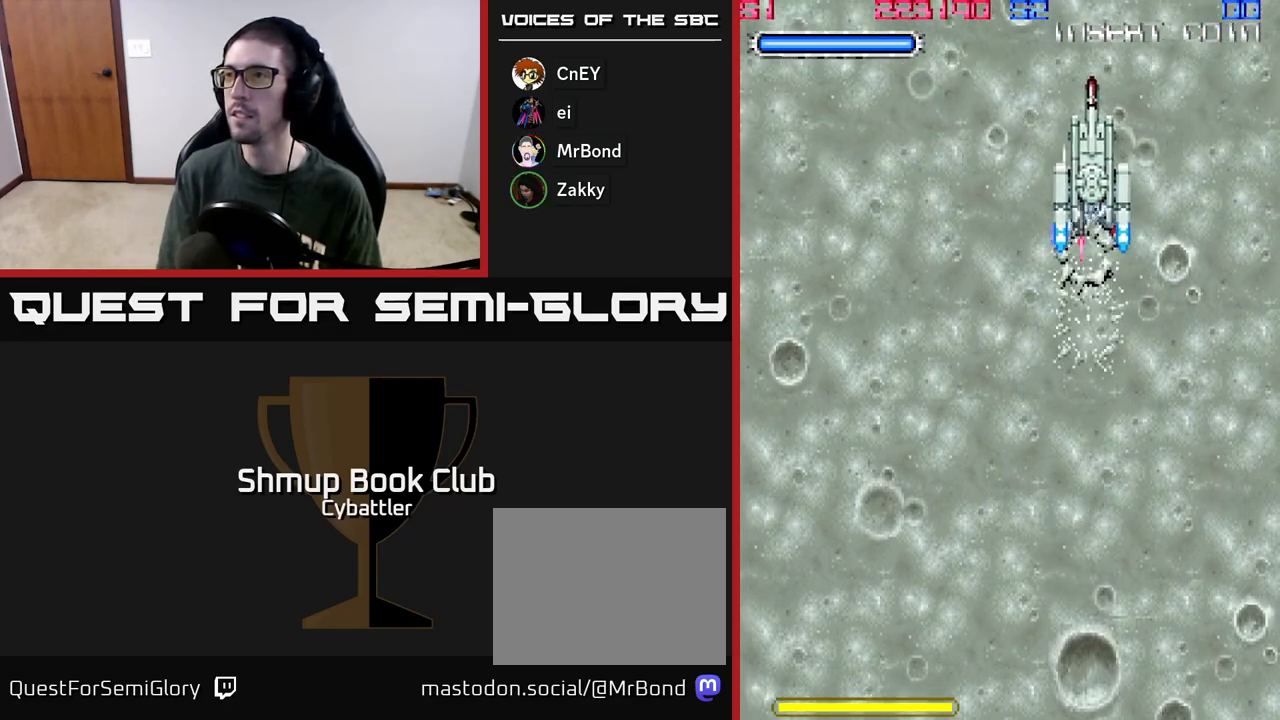
{"buttons": [], "left_stick": "center", "right_stick": "center", "events": [[450, "DPAD_DOWN", "up"]]}
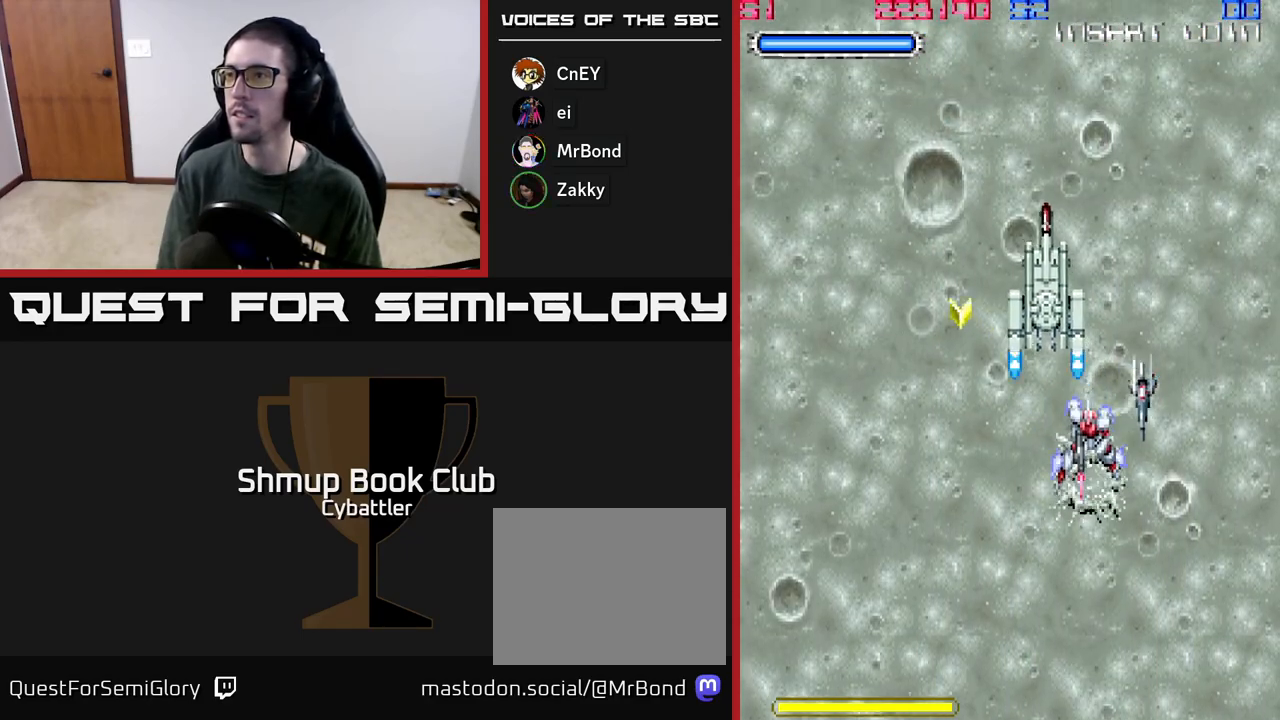
{"buttons": [], "left_stick": "center", "right_stick": "center", "events": [[33, "DPAD_LEFT", "down"], [33, "DPAD_UP", "down"], [333, "DPAD_UP", "up"], [500, "DPAD_LEFT", "up"]]}